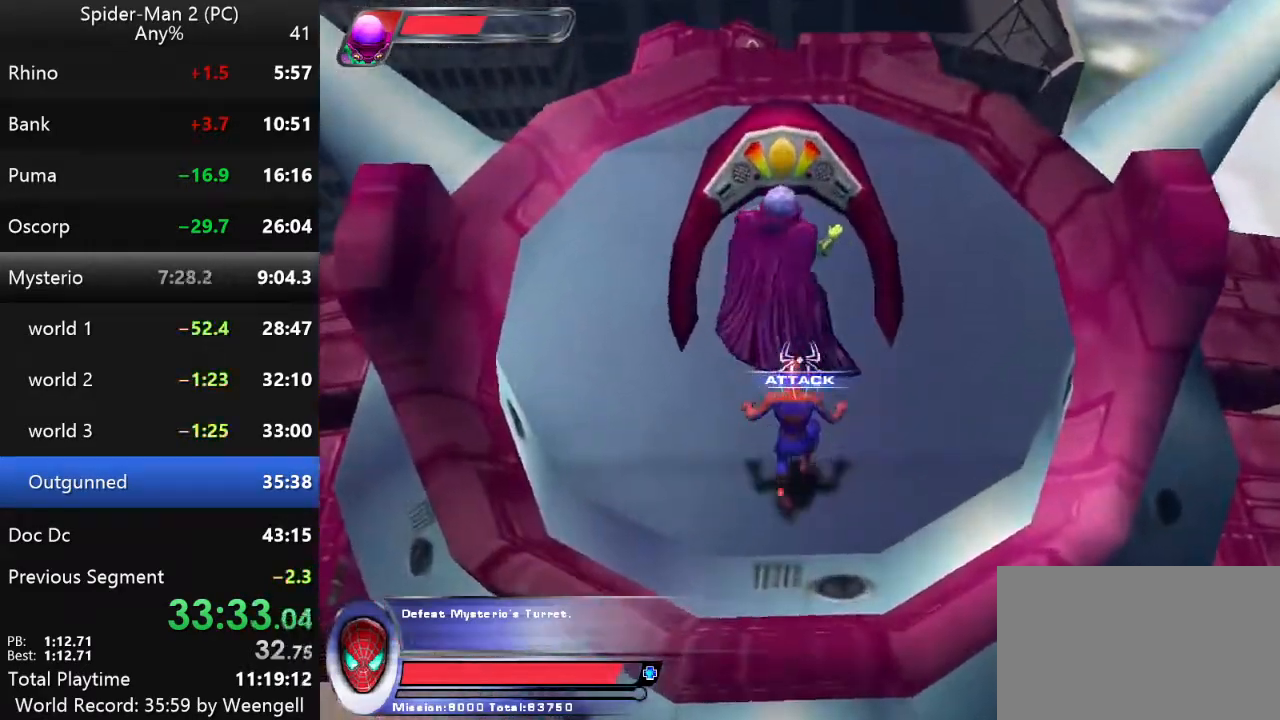
Gameplay with keyboard and mouse; each line is a JSON object with the keys and mouse buttons held at the frame after it. "events" lists presses ("down") and releases ("up") of "a", "ctrl", "d", "e", "q", "s", "shift", "space", "w", "mouse_left", "mouse_wheel", "mouse_right", "mouse_mb4" and "mouse_mb5" between this image and that frame as [ms after this image, input, new state], when the widget could be followed in between. "mouse_left", "mouse_wheel", "mouse_right", "mouse_mb4", "mouse_mb5" = the "left", "wheel", "right", "mb4", "mb5" buttons of the "mouse" list. No other keys are recorded. "wheel" means that the mouse wheel is clicked or scrolled. Mouse movement is not recorded.
{"keys": [], "mouse": [], "events": [[84, "mouse_left", "up"], [167, "mouse_left", "down"], [267, "mouse_left", "up"], [334, "mouse_left", "down"], [450, "mouse_left", "up"]]}
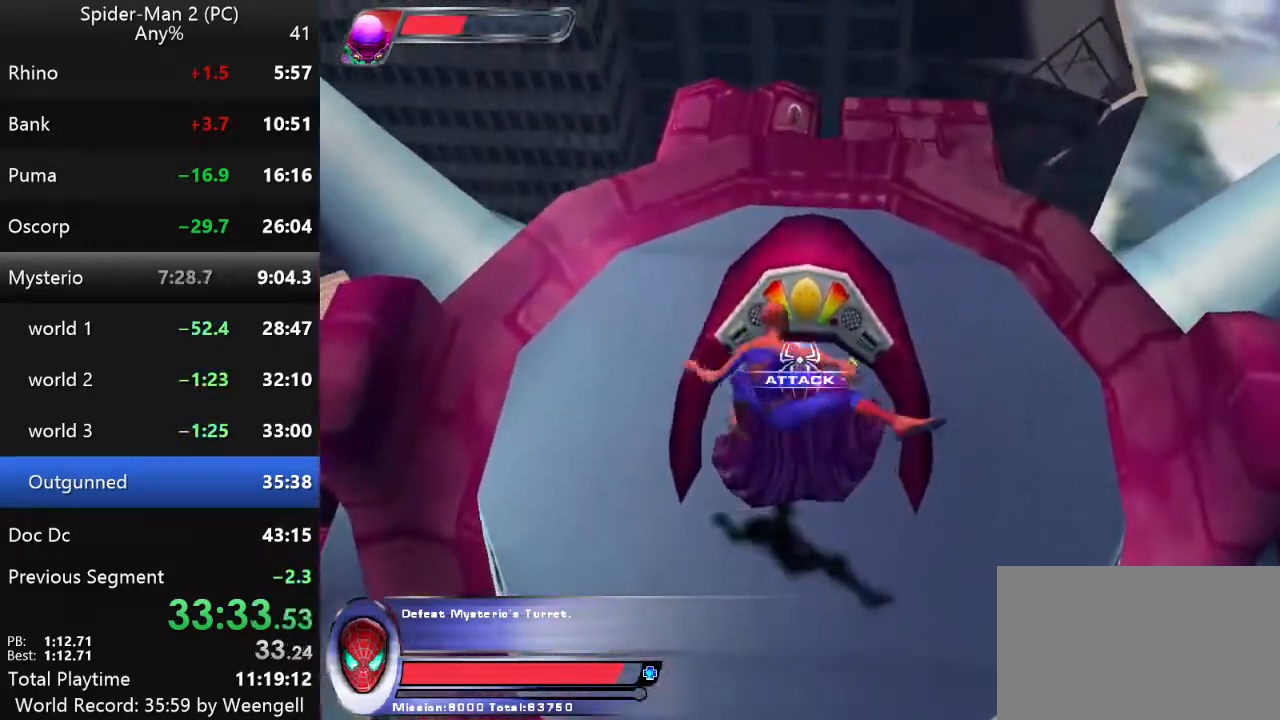
{"keys": [], "mouse": ["left"], "events": [[17, "mouse_left", "down"], [134, "mouse_left", "up"], [217, "mouse_left", "down"], [317, "mouse_left", "up"], [400, "mouse_left", "down"]]}
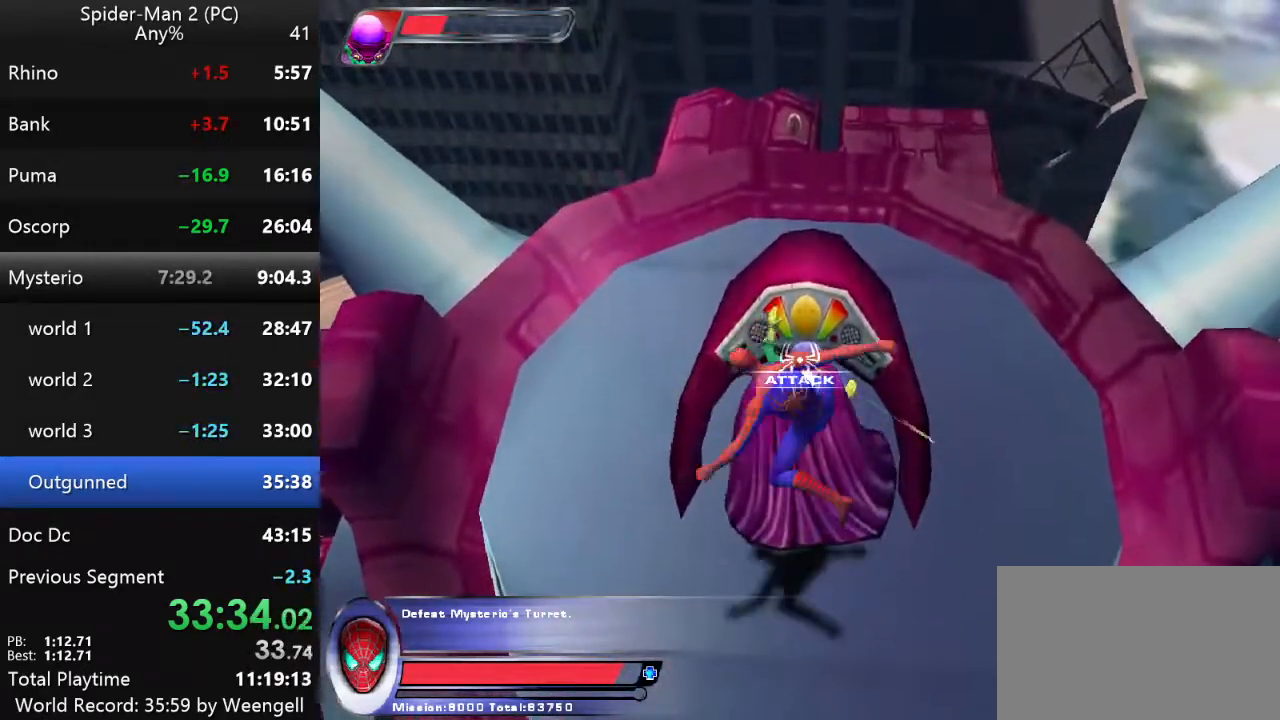
{"keys": [], "mouse": ["left"], "events": [[17, "mouse_left", "up"], [100, "mouse_left", "down"], [200, "mouse_left", "up"], [300, "mouse_left", "down"], [384, "mouse_left", "up"], [467, "mouse_left", "down"]]}
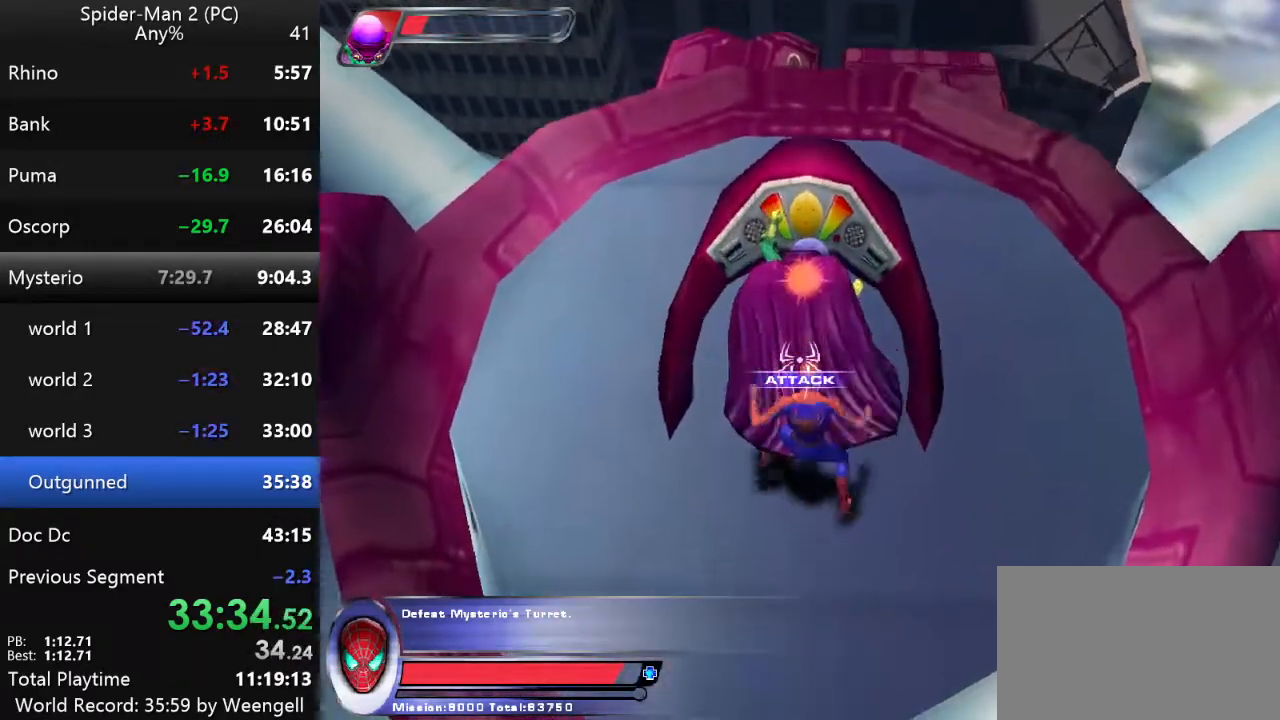
{"keys": [], "mouse": [], "events": [[67, "mouse_left", "up"], [150, "mouse_left", "down"], [267, "mouse_left", "up"], [367, "mouse_left", "down"], [467, "mouse_left", "up"]]}
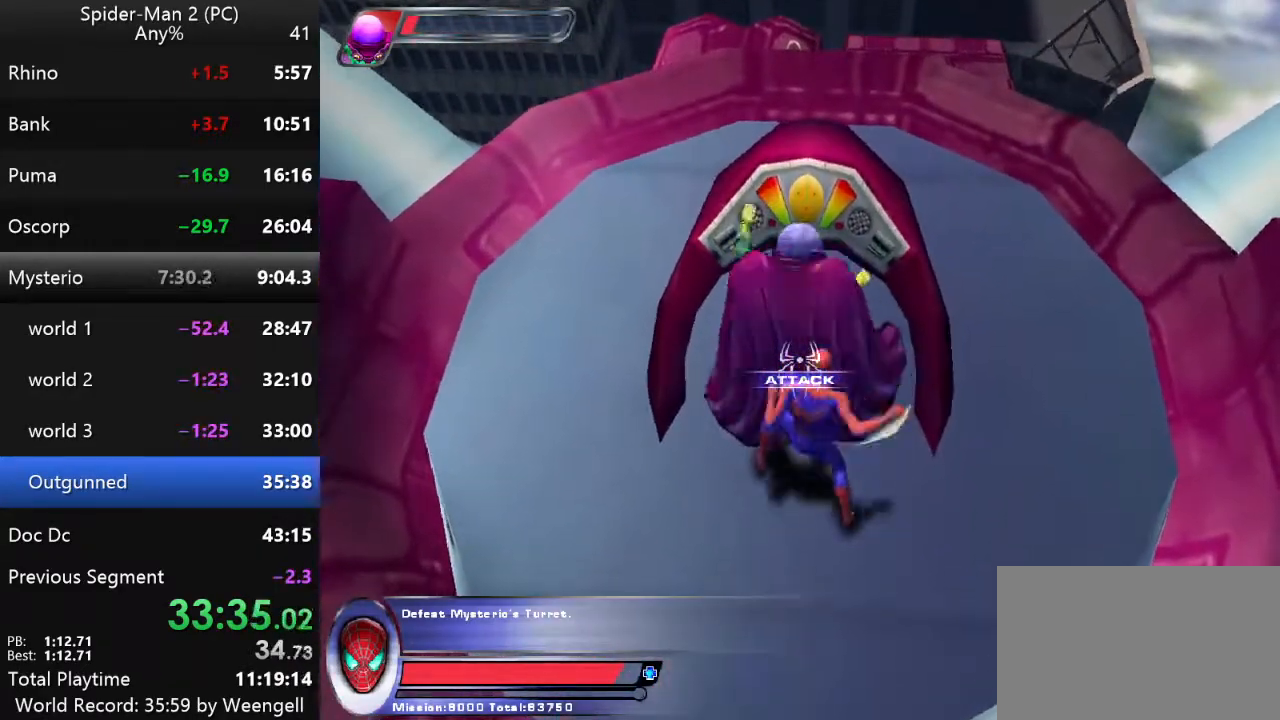
{"keys": [], "mouse": ["left"], "events": [[50, "mouse_left", "down"], [134, "mouse_left", "up"], [234, "mouse_left", "down"], [317, "mouse_left", "up"], [400, "mouse_left", "down"]]}
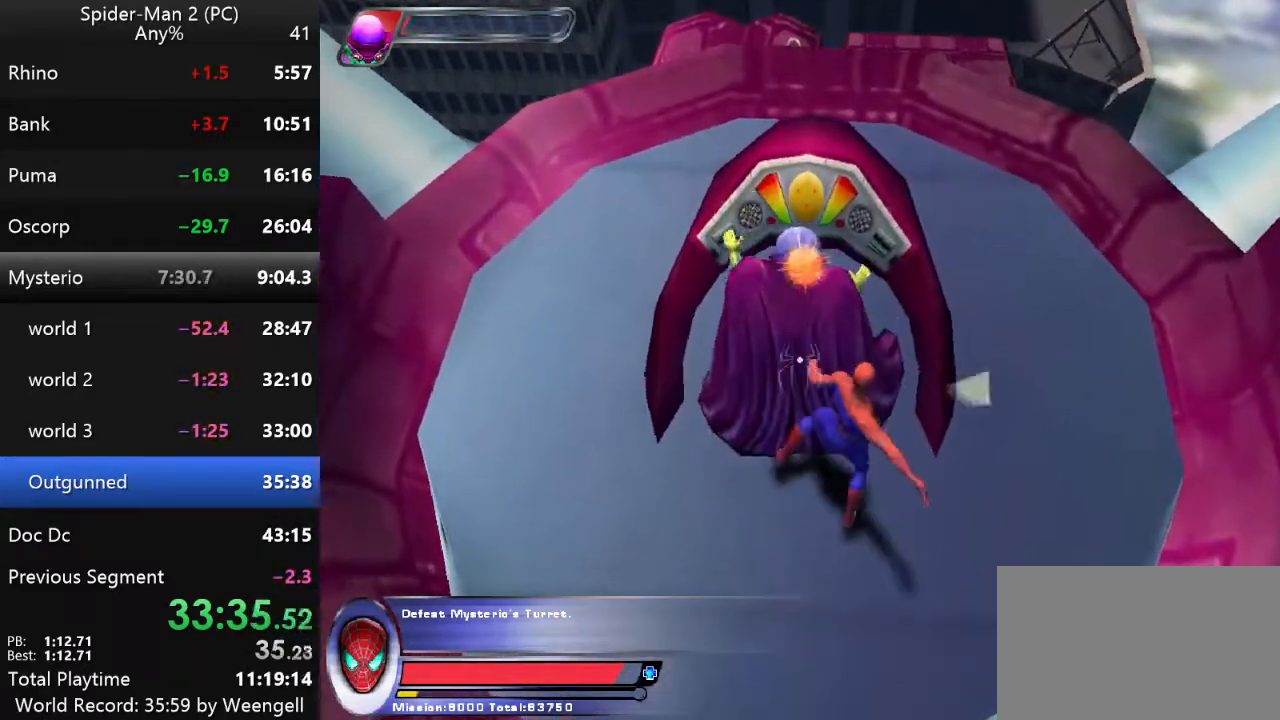
{"keys": [], "mouse": [], "events": [[17, "mouse_left", "up"], [84, "mouse_left", "down"], [200, "mouse_left", "up"]]}
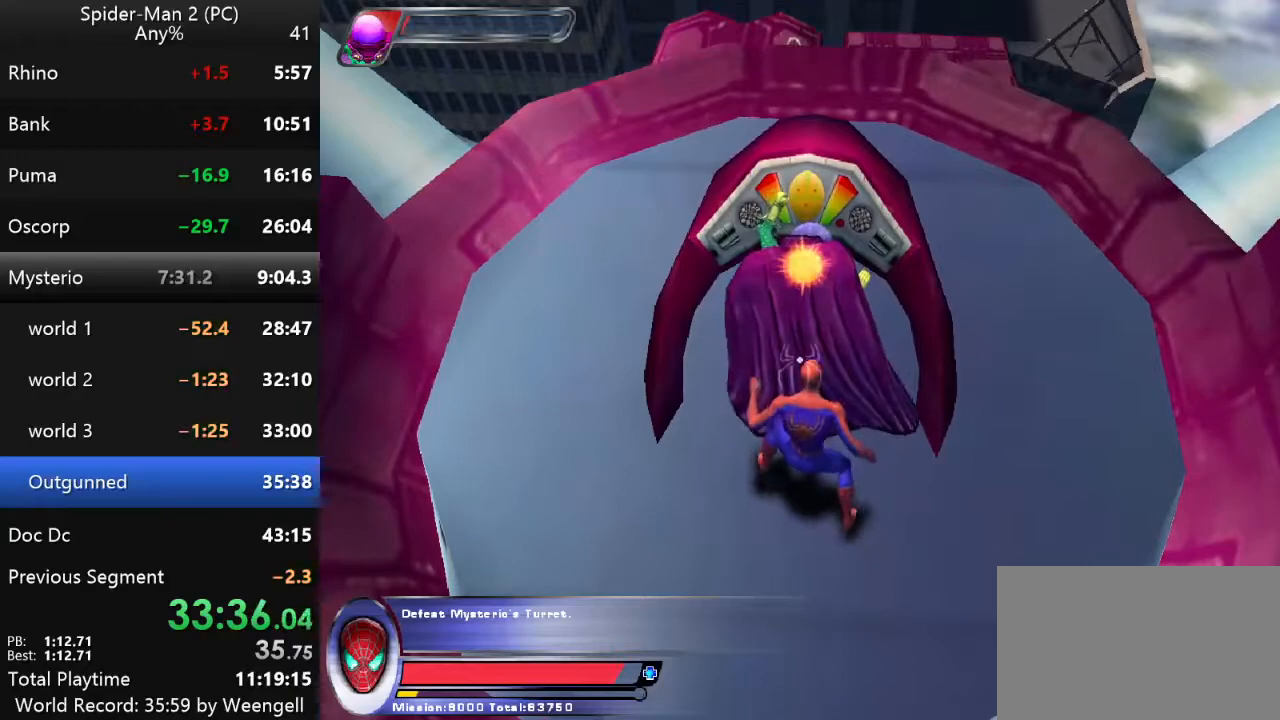
{"keys": [], "mouse": [], "events": [[84, "s", "down"], [250, "s", "up"]]}
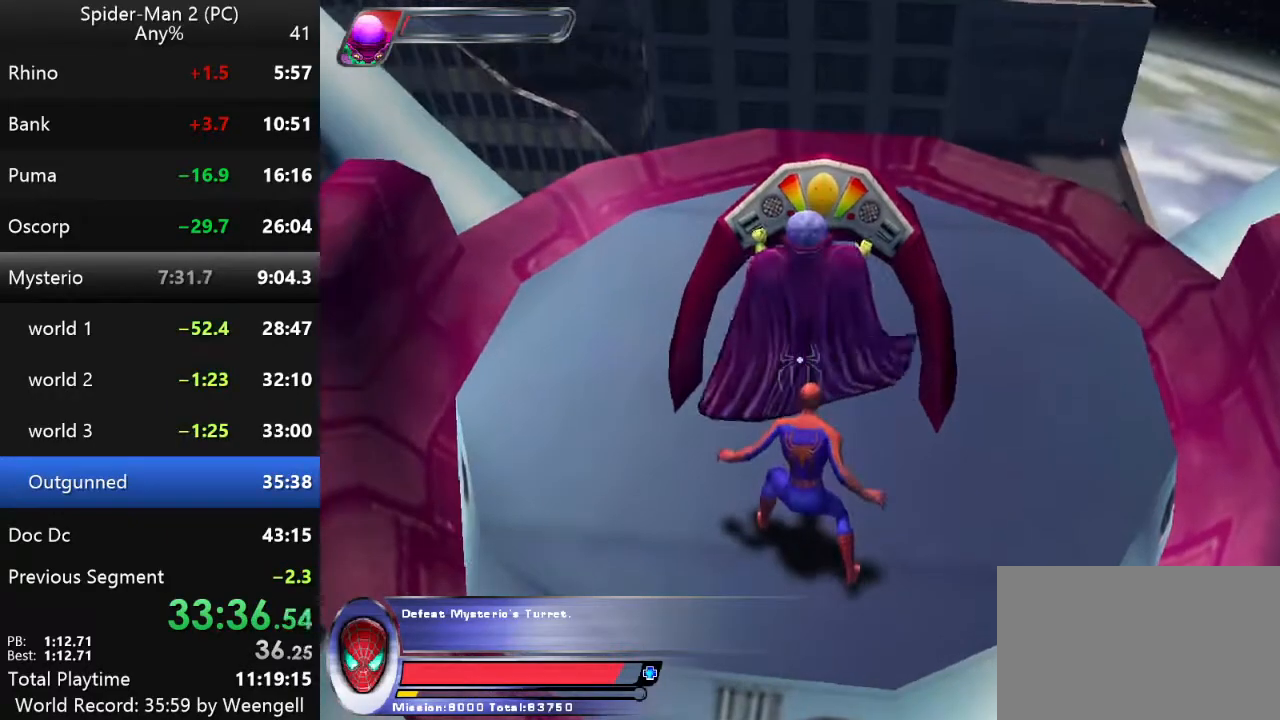
{"keys": [], "mouse": [], "events": []}
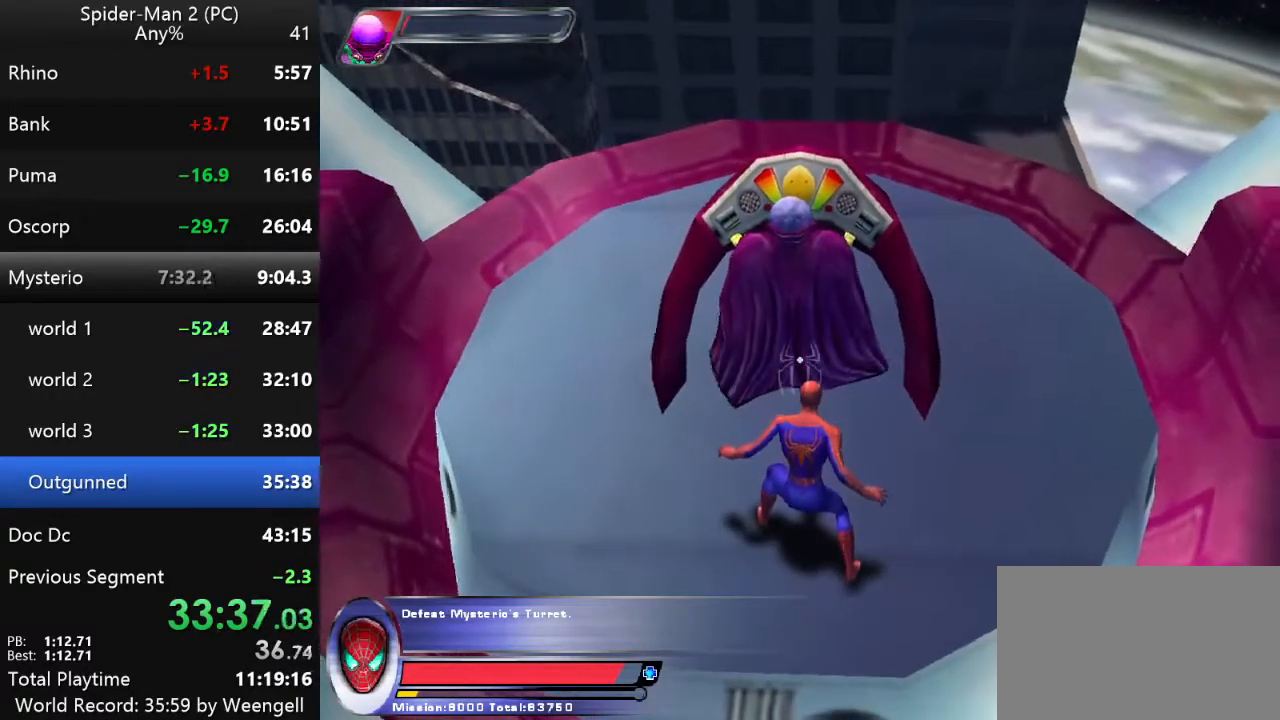
{"keys": [], "mouse": [], "events": []}
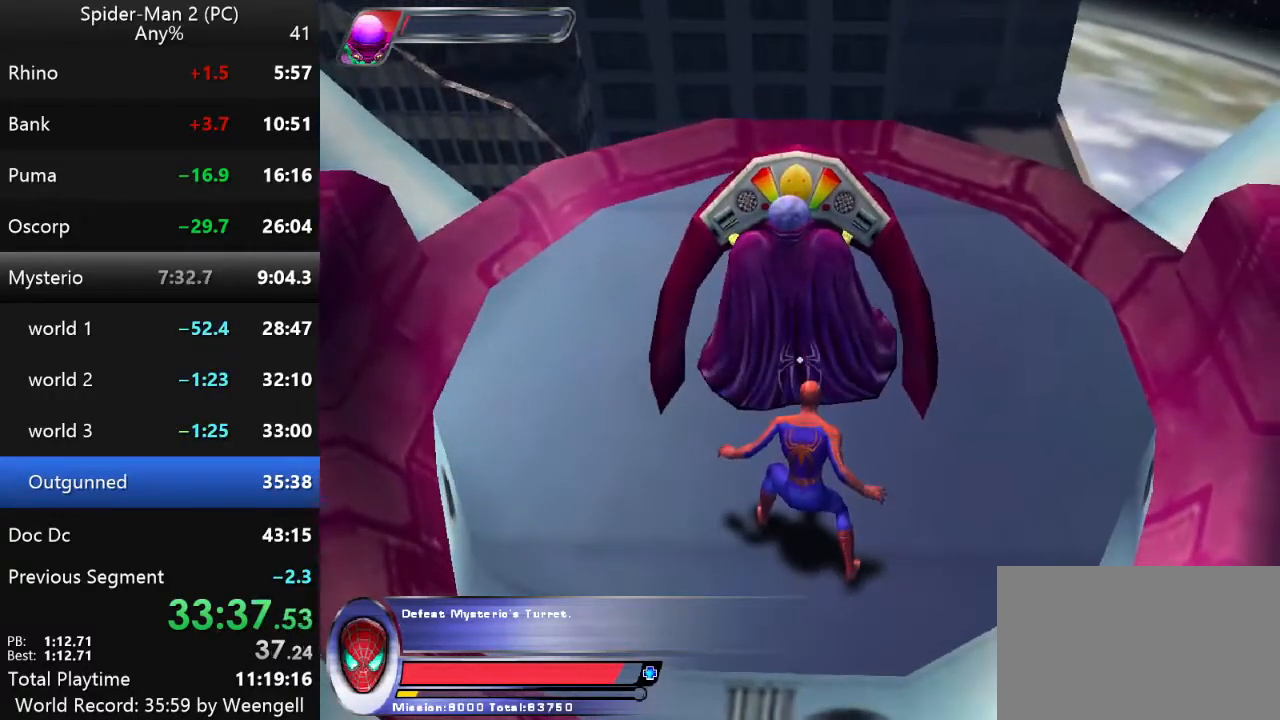
{"keys": [], "mouse": [], "events": []}
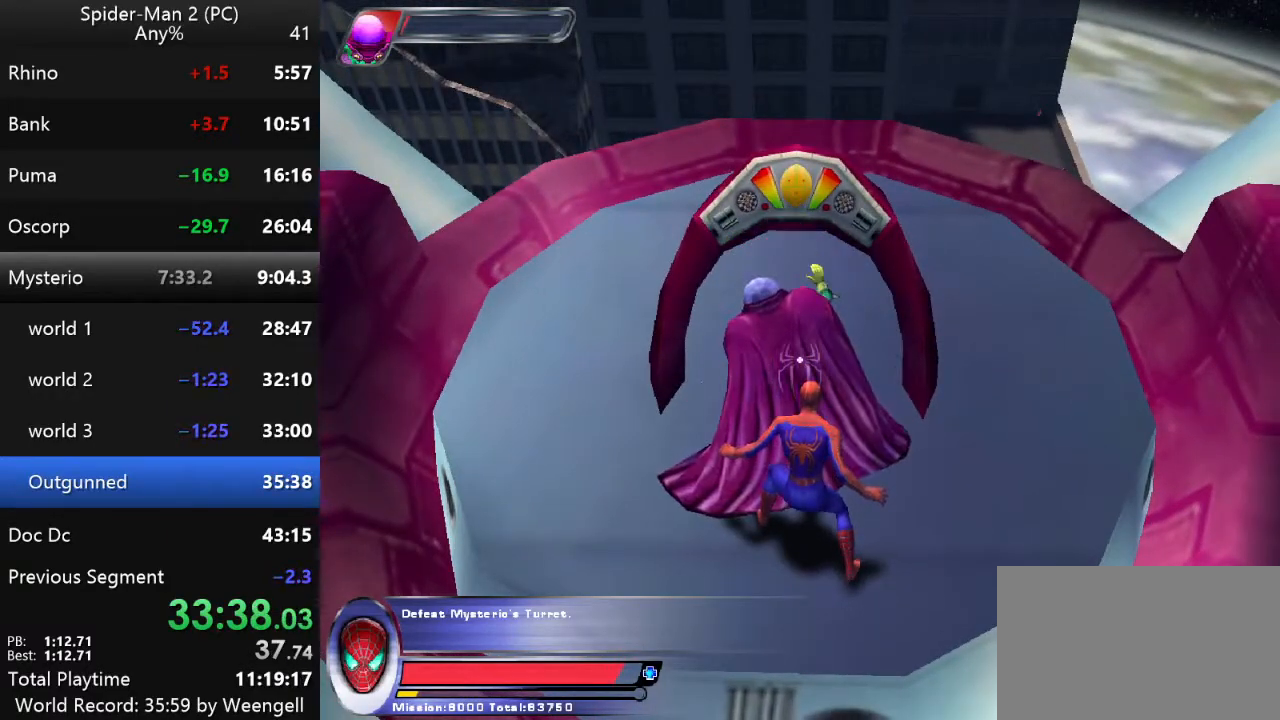
{"keys": [], "mouse": ["right"], "events": [[450, "mouse_right", "down"]]}
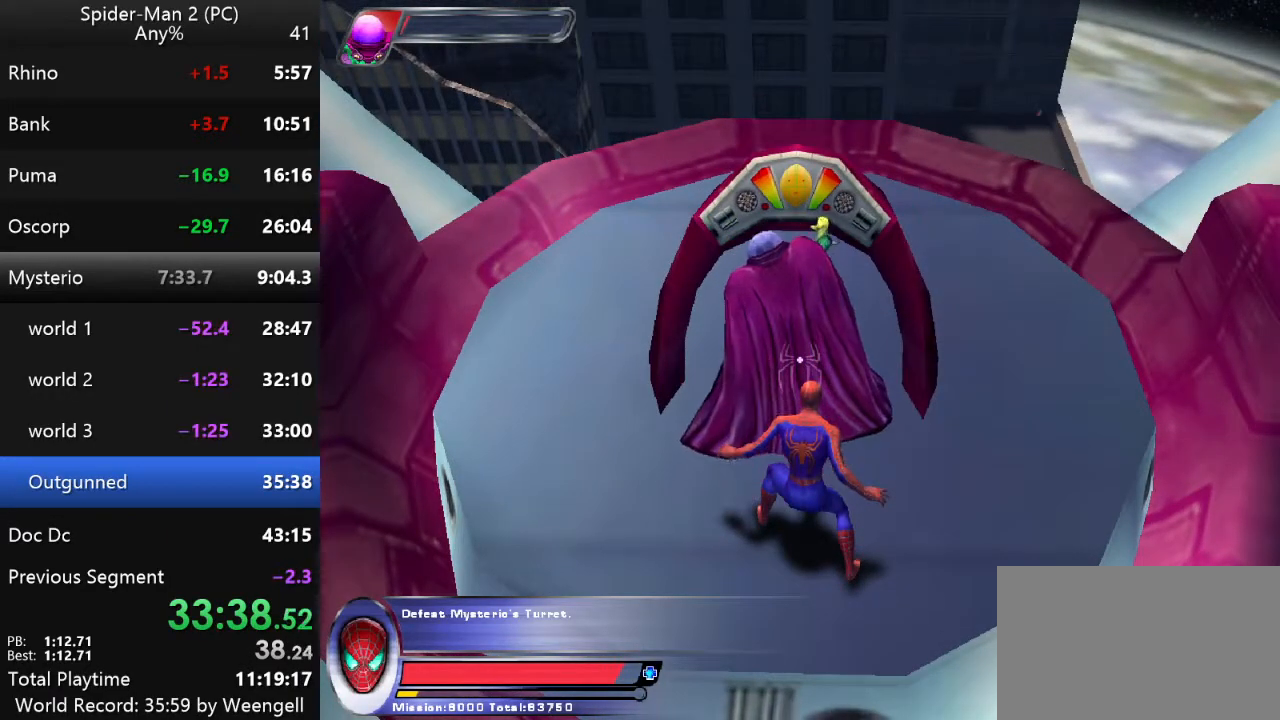
{"keys": [], "mouse": [], "events": [[50, "mouse_right", "up"], [117, "mouse_right", "down"], [217, "mouse_right", "up"], [300, "mouse_right", "down"], [417, "mouse_right", "up"]]}
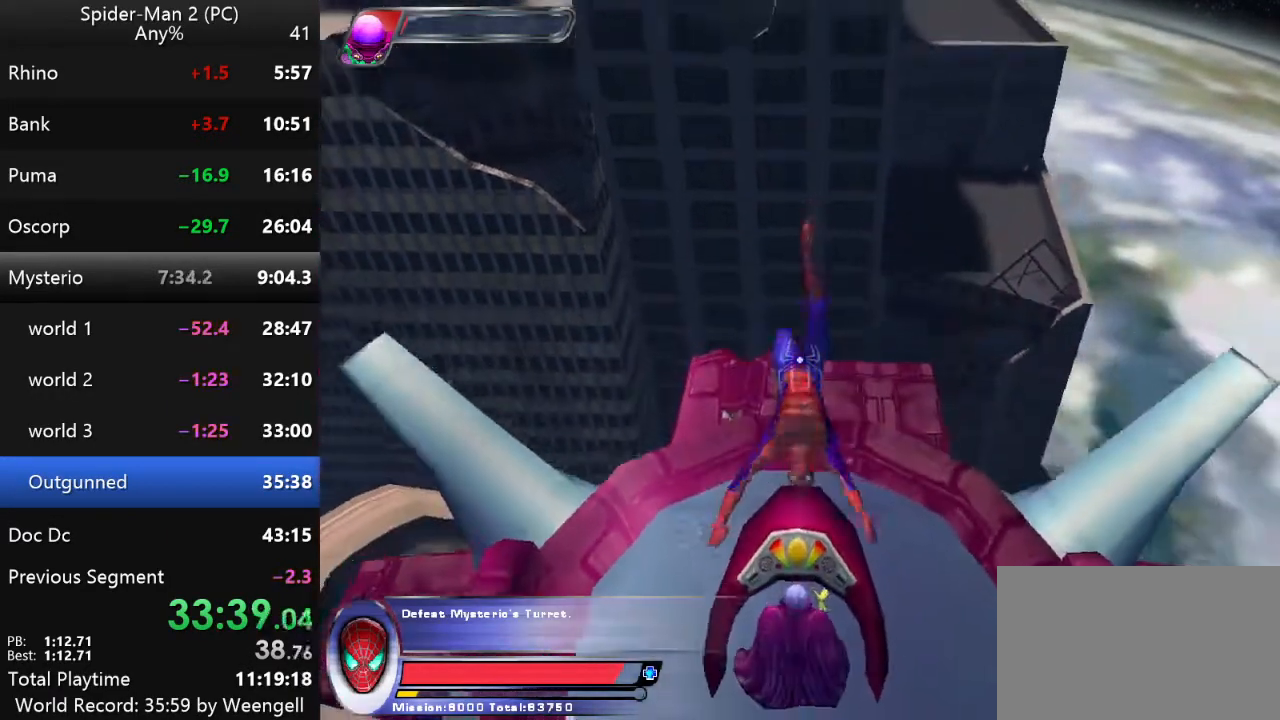
{"keys": [], "mouse": [], "events": []}
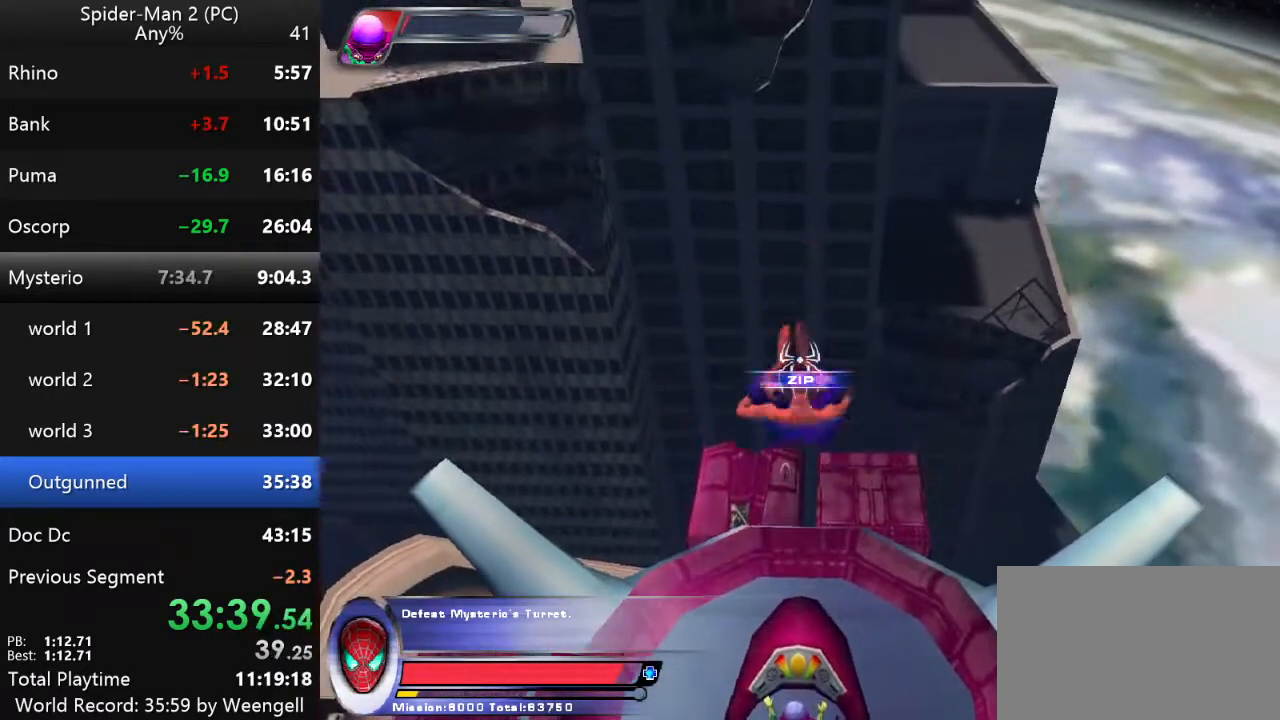
{"keys": [], "mouse": [], "events": []}
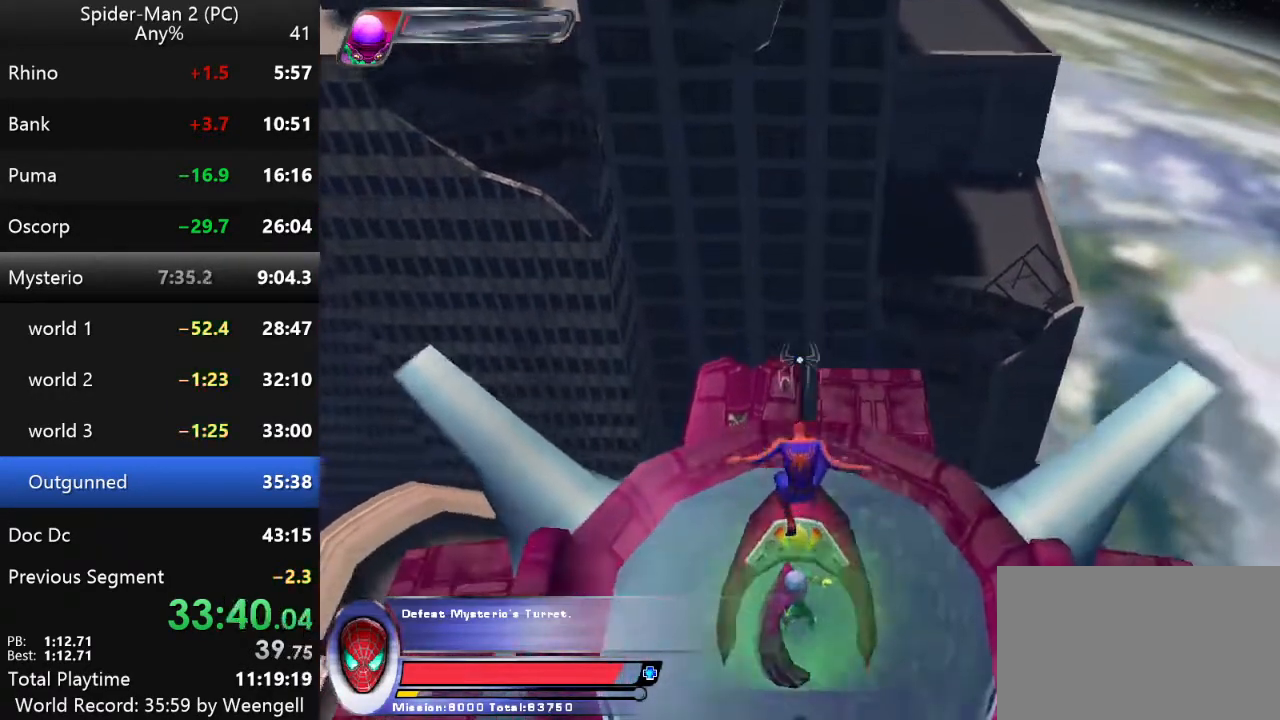
{"keys": [], "mouse": ["right"], "events": [[450, "mouse_right", "down"]]}
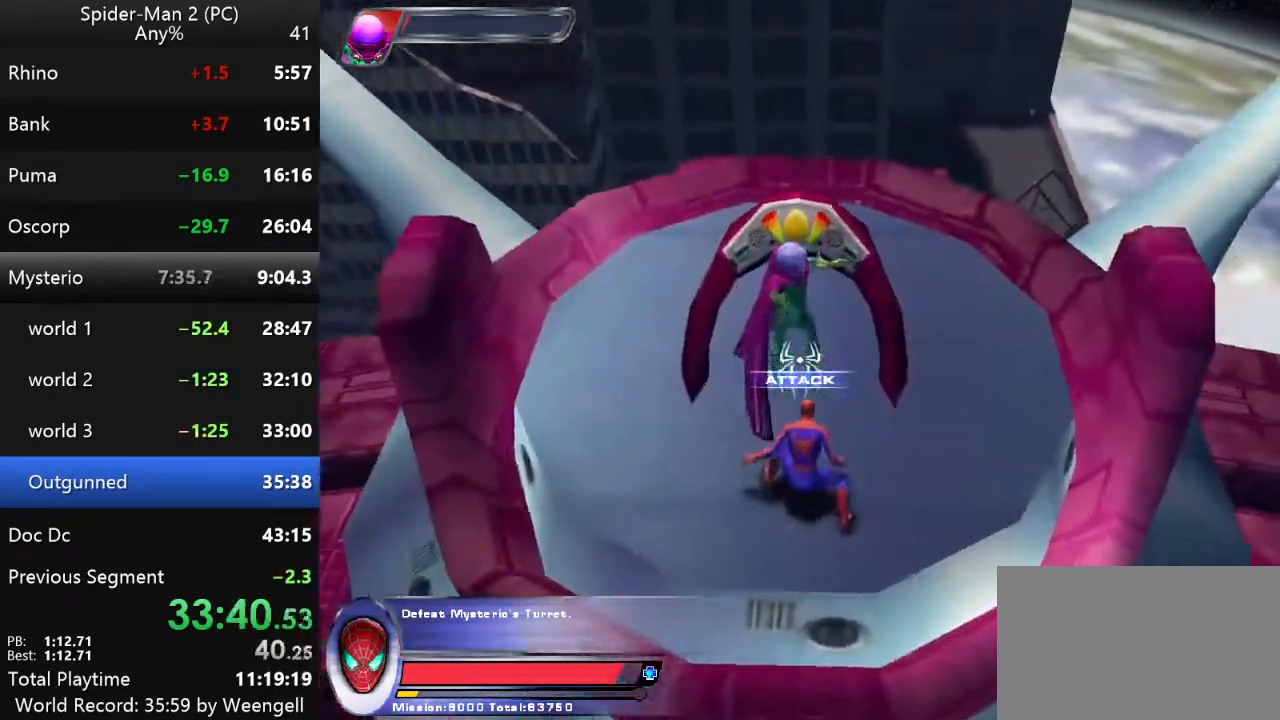
{"keys": [], "mouse": ["left"], "events": [[50, "mouse_right", "up"], [234, "mouse_left", "down"], [350, "mouse_left", "up"], [400, "mouse_left", "down"]]}
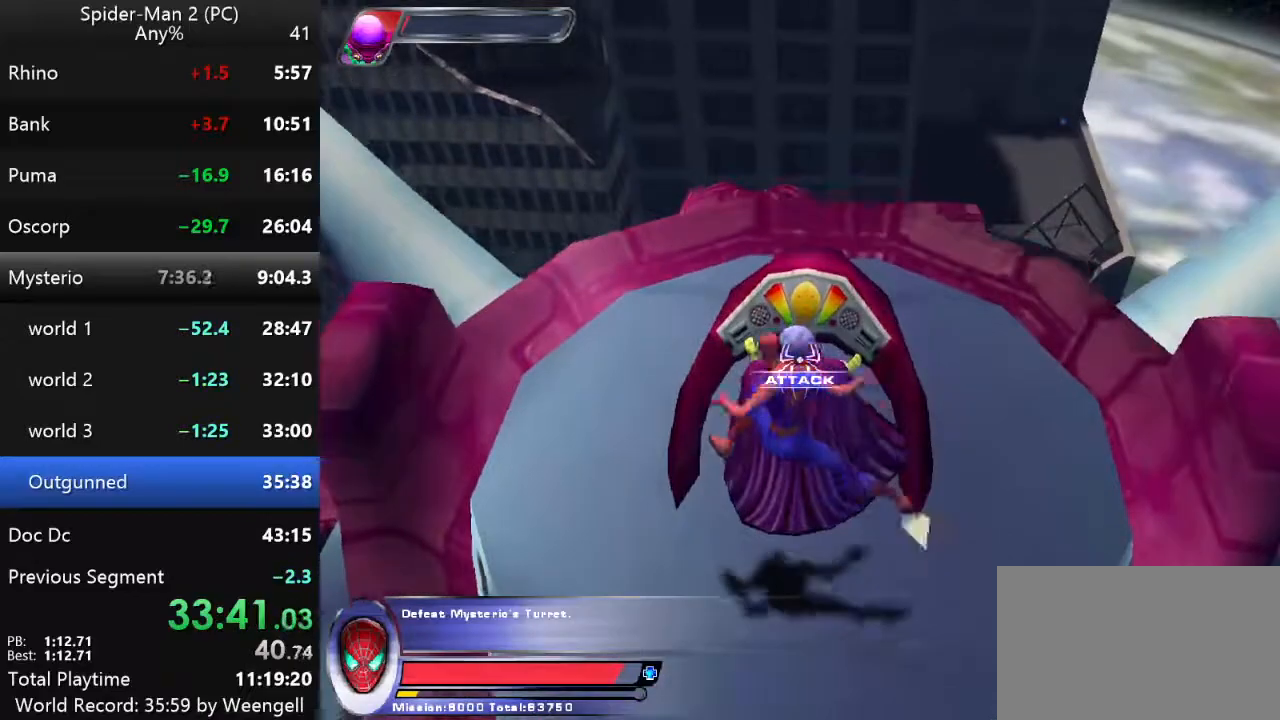
{"keys": [], "mouse": ["left"], "events": [[17, "mouse_left", "up"], [84, "mouse_left", "down"], [200, "mouse_left", "up"], [284, "mouse_left", "down"], [400, "mouse_left", "up"], [484, "mouse_left", "down"]]}
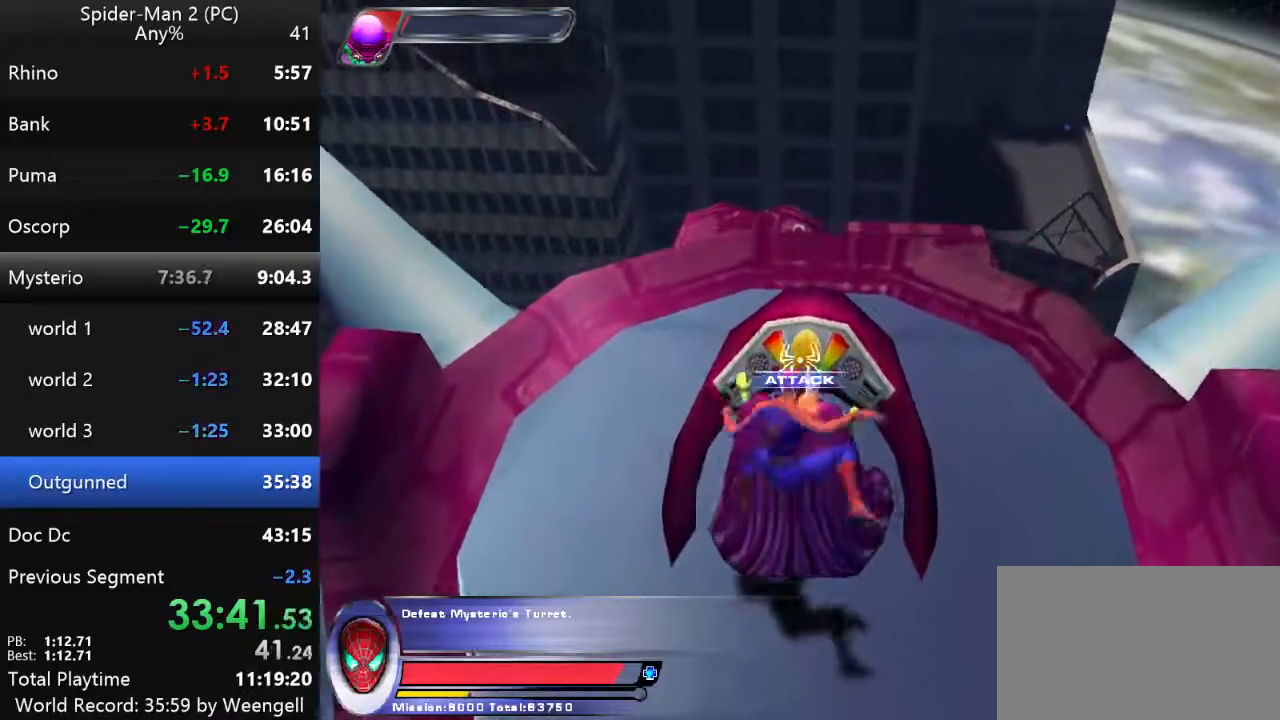
{"keys": [], "mouse": [], "events": [[84, "mouse_left", "up"], [167, "mouse_left", "down"], [267, "mouse_left", "up"], [334, "mouse_left", "down"], [450, "mouse_left", "up"]]}
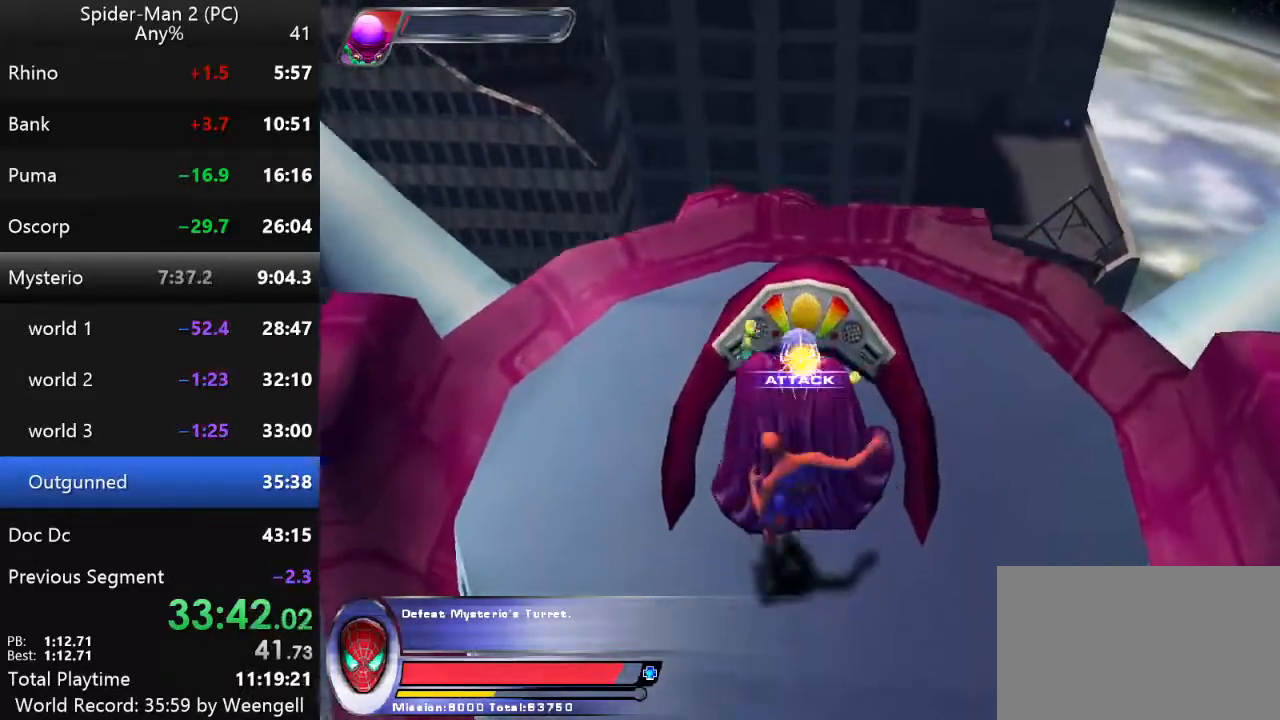
{"keys": [], "mouse": [], "events": [[17, "mouse_left", "down"], [134, "mouse_left", "up"], [217, "mouse_left", "down"], [334, "mouse_left", "up"], [400, "mouse_left", "down"], [484, "mouse_left", "up"]]}
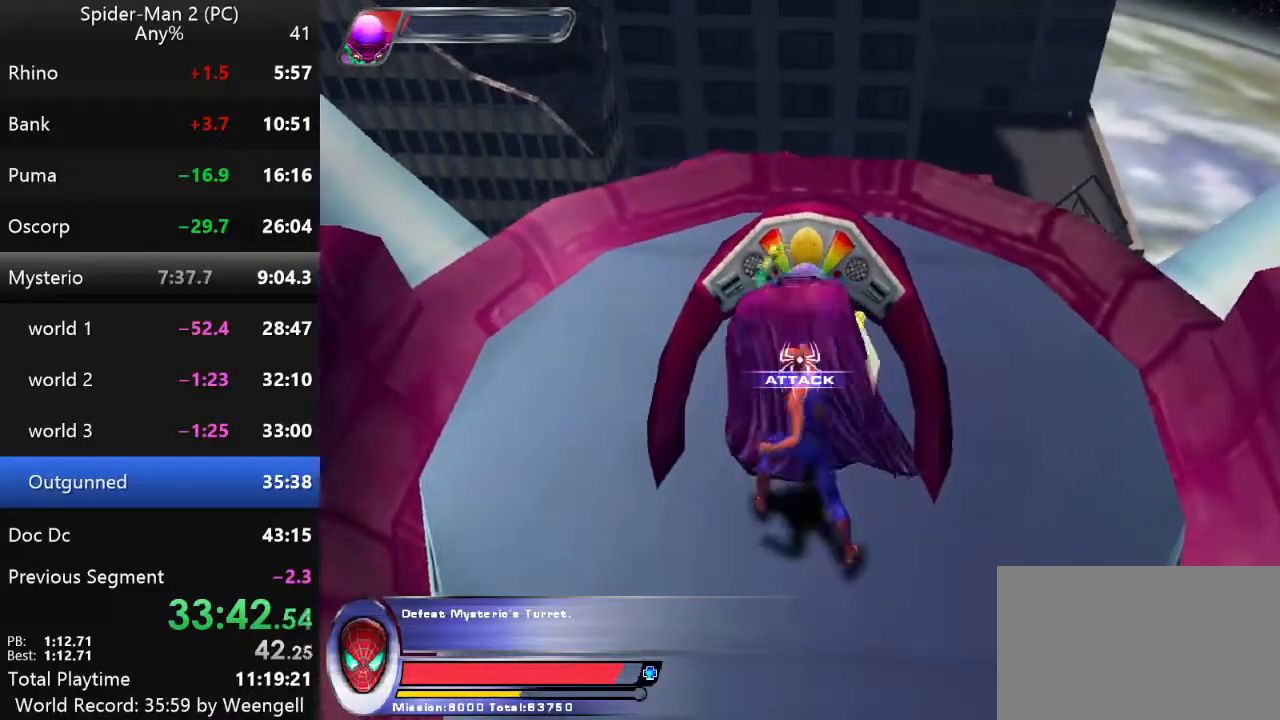
{"keys": [], "mouse": ["left"], "events": [[67, "mouse_left", "down"], [167, "mouse_left", "up"], [250, "mouse_left", "down"], [367, "mouse_left", "up"], [434, "mouse_left", "down"]]}
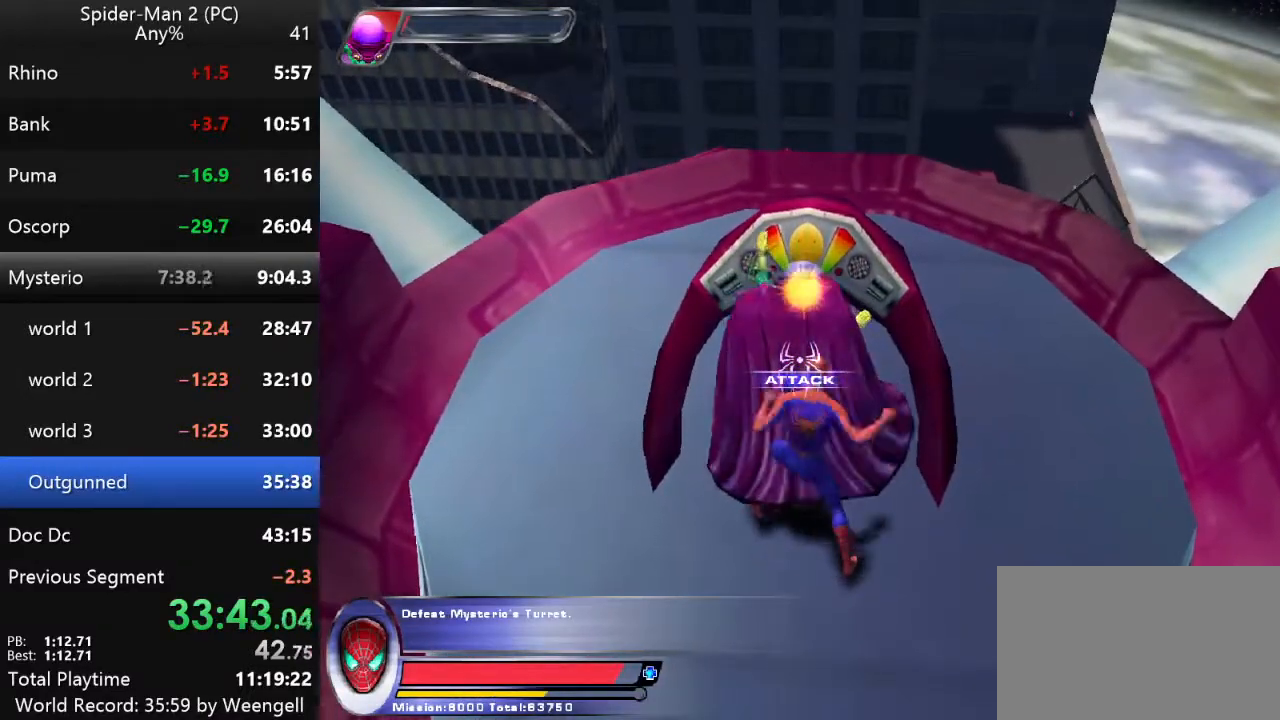
{"keys": [], "mouse": ["left"], "events": [[50, "mouse_left", "up"], [134, "mouse_left", "down"], [234, "mouse_left", "up"], [317, "mouse_left", "down"], [417, "mouse_left", "up"], [500, "mouse_left", "down"]]}
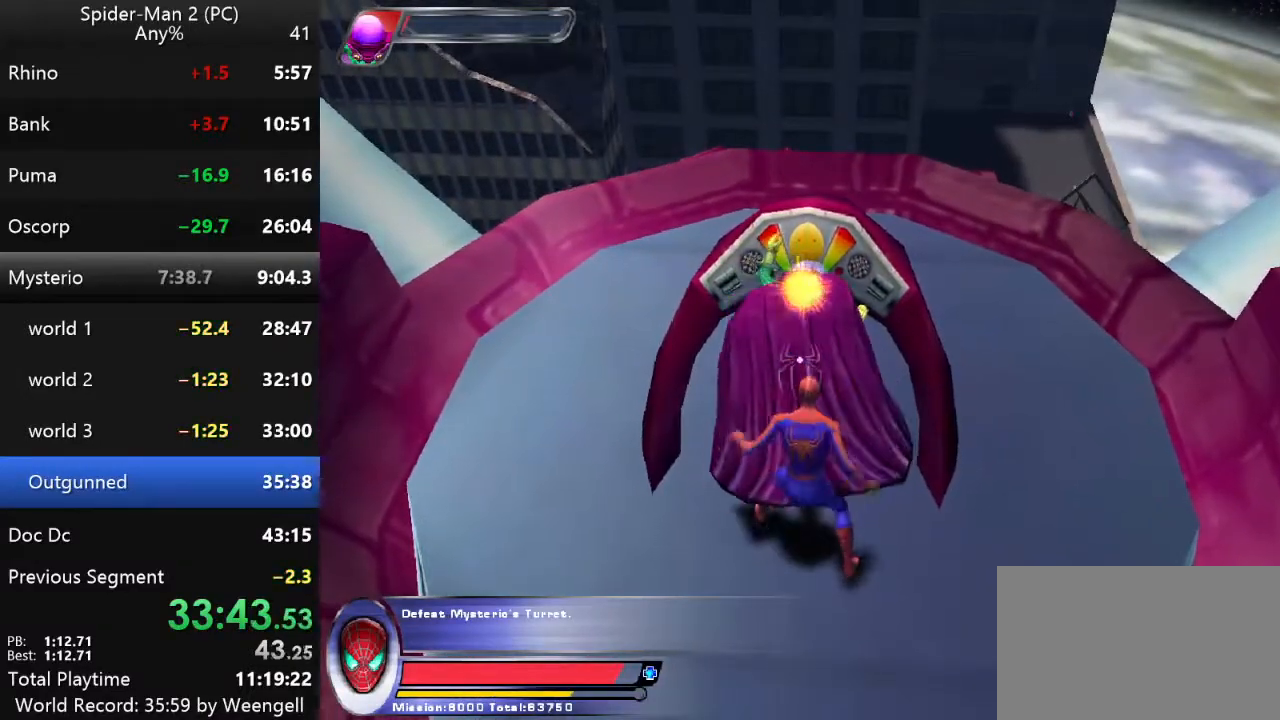
{"keys": [], "mouse": [], "events": [[117, "mouse_left", "up"], [200, "mouse_left", "down"], [317, "mouse_left", "up"], [417, "mouse_left", "down"], [500, "mouse_left", "up"]]}